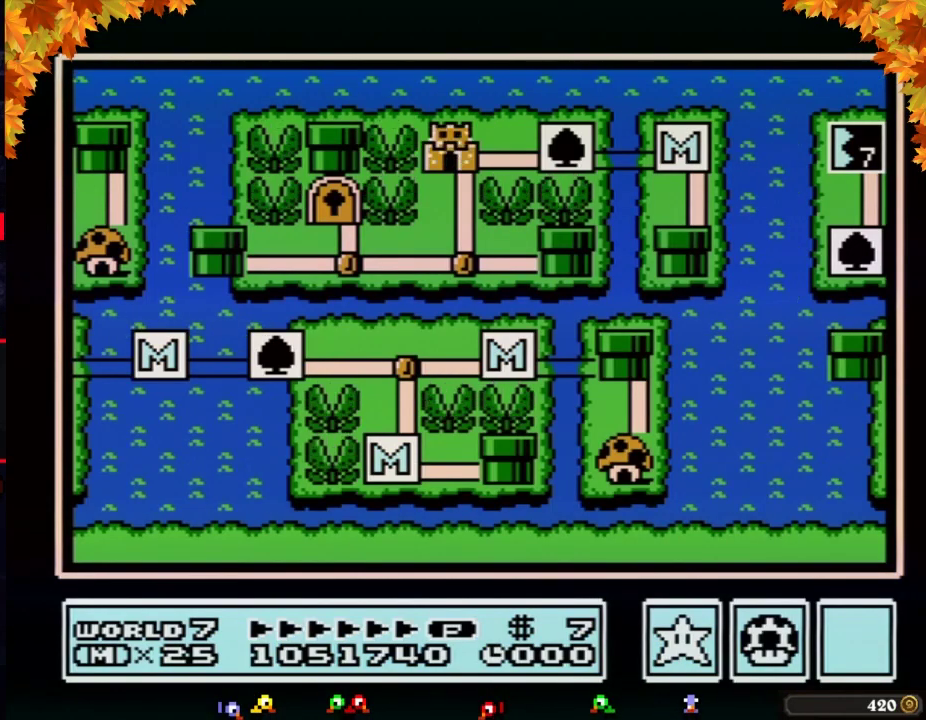
Gameplay with a controller (Nintendo layout); each line is a JSON object with the inputs held at the frame after it. "events" lists button and stick changes between this image and that frame as [ms after this image, input, new state], when the widget could be followed in between. Not read: L3 R3.
{"buttons": ["DPAD_RIGHT"], "events": [[233, "DPAD_RIGHT", "down"]]}
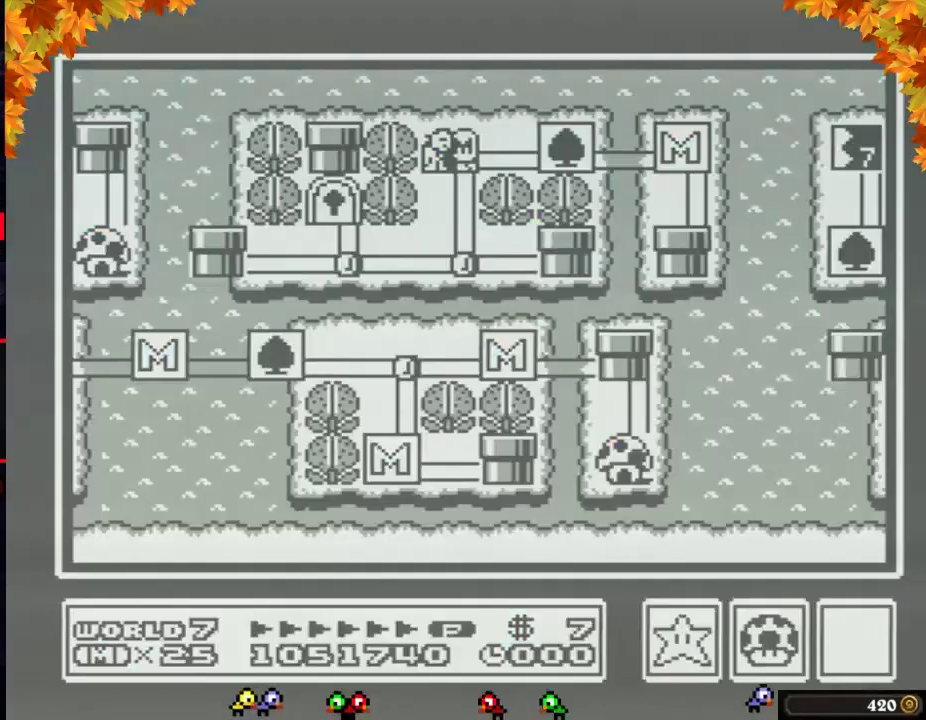
{"buttons": ["DPAD_RIGHT"], "events": []}
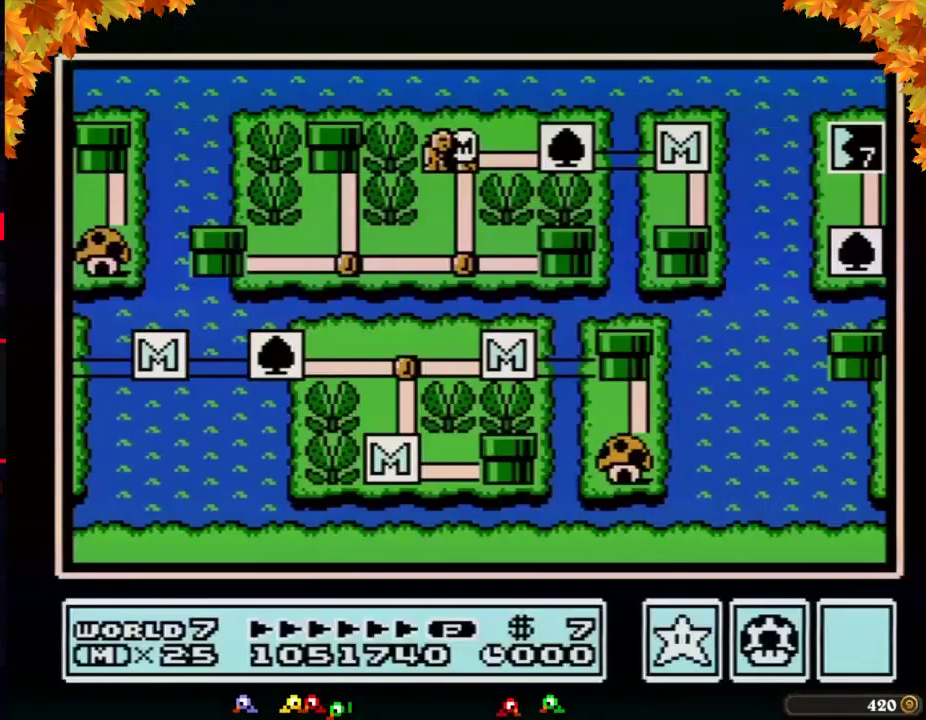
{"buttons": ["DPAD_RIGHT"], "events": []}
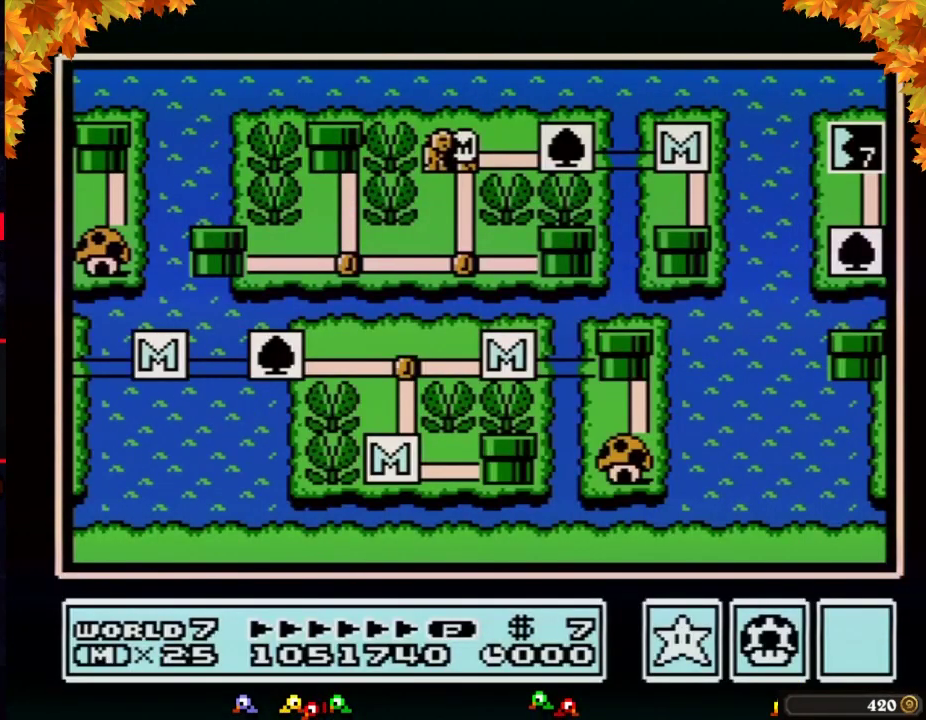
{"buttons": ["DPAD_RIGHT"], "events": []}
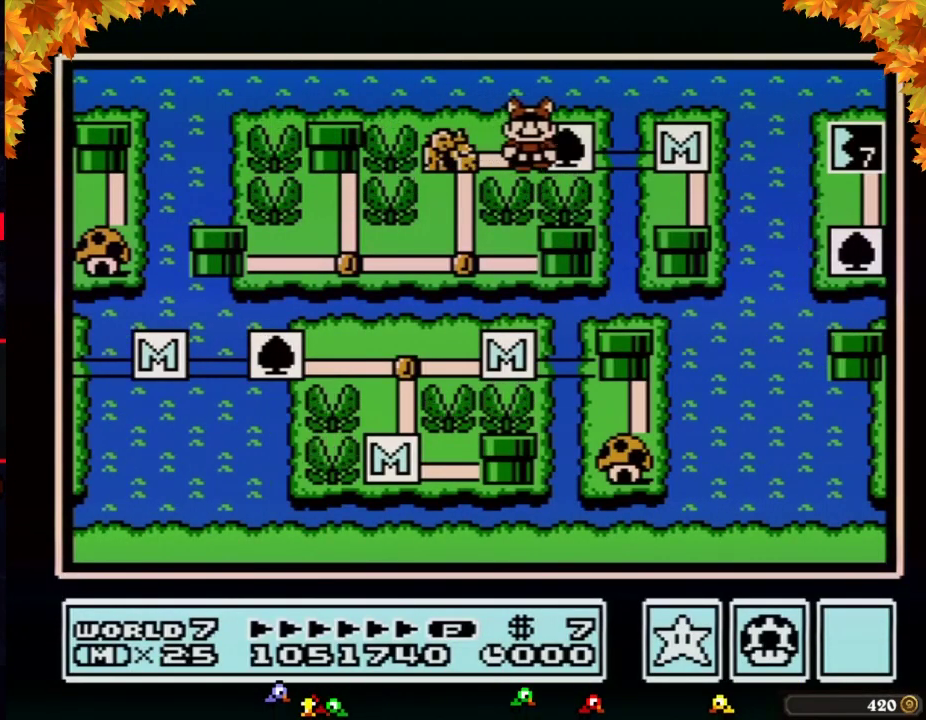
{"buttons": [], "events": [[167, "DPAD_RIGHT", "up"], [233, "DPAD_RIGHT", "down"], [450, "DPAD_RIGHT", "up"]]}
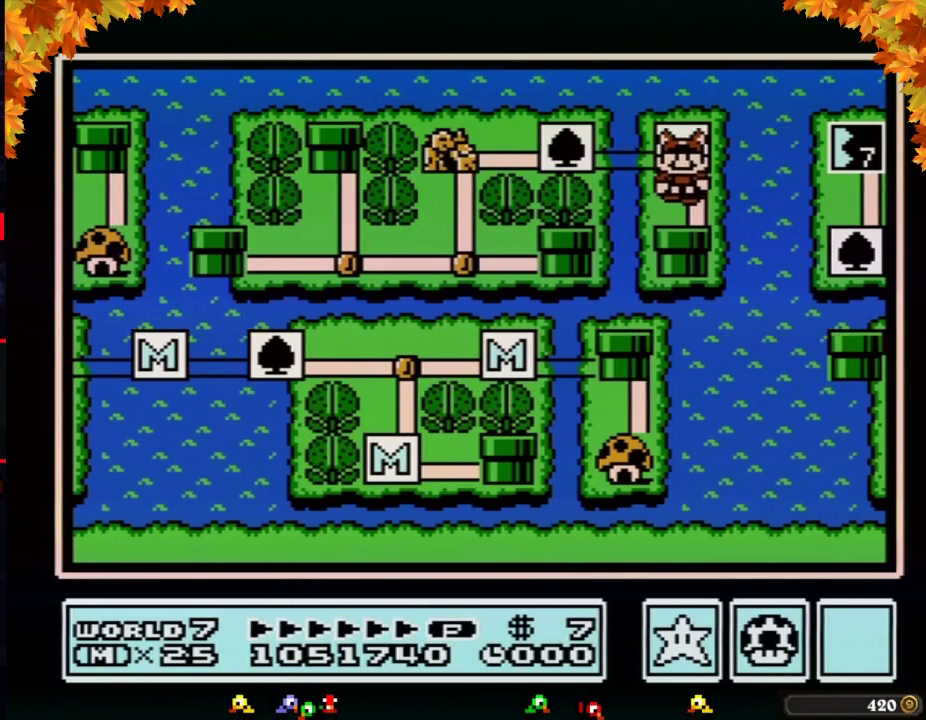
{"buttons": ["DPAD_DOWN"], "events": [[33, "DPAD_DOWN", "down"]]}
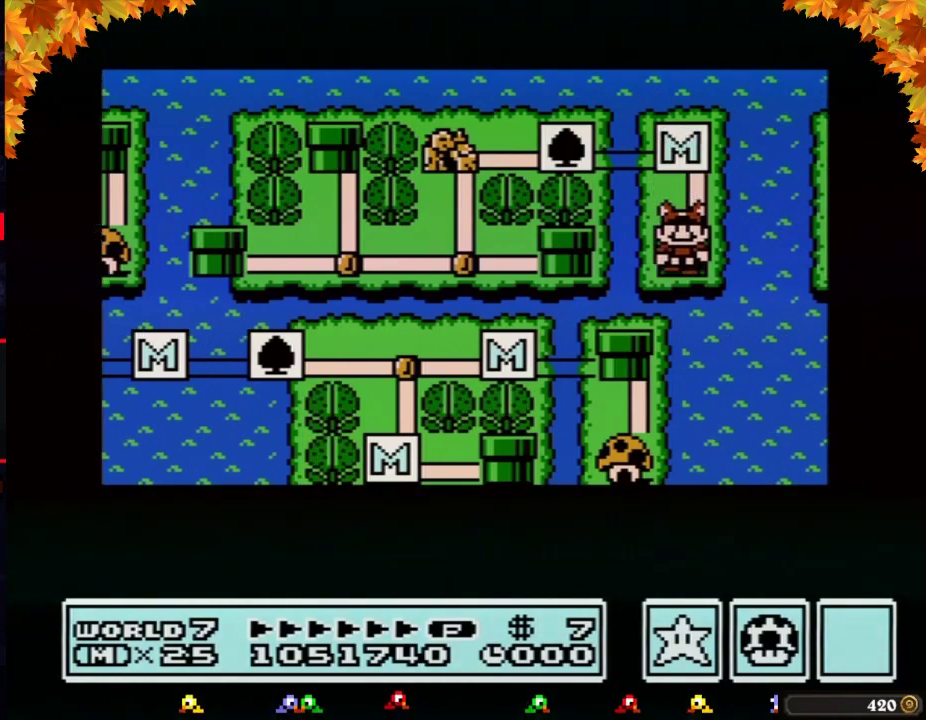
{"buttons": ["DPAD_DOWN"], "events": []}
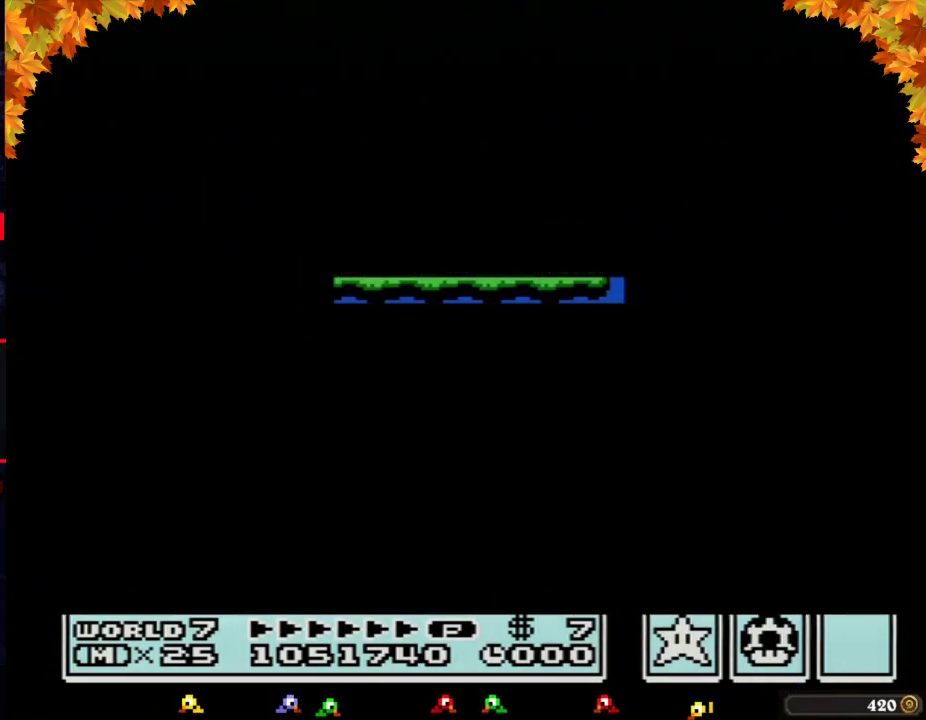
{"buttons": ["B", "DPAD_RIGHT"], "events": [[250, "DPAD_DOWN", "up"], [383, "B", "down"], [383, "DPAD_RIGHT", "down"]]}
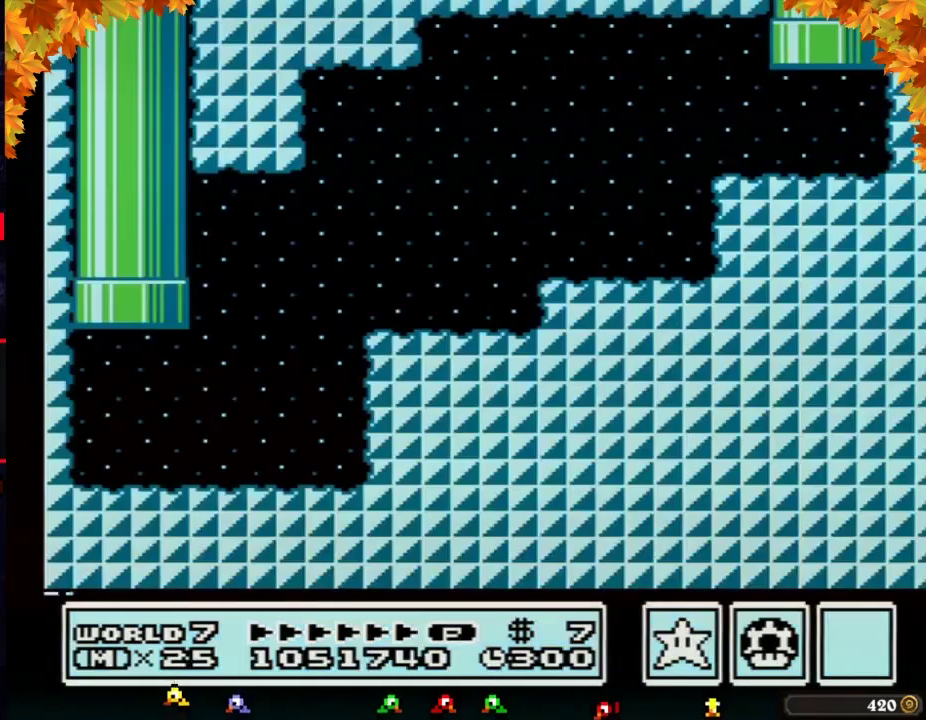
{"buttons": ["B", "DPAD_RIGHT"], "events": []}
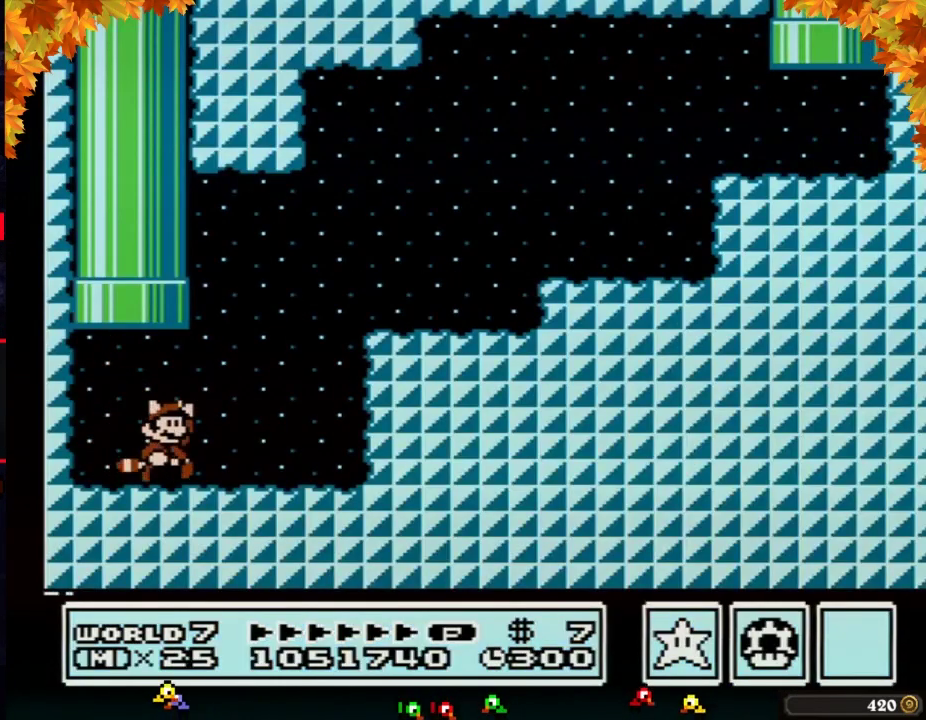
{"buttons": ["B", "DPAD_RIGHT"], "events": [[100, "A", "down"], [450, "A", "up"]]}
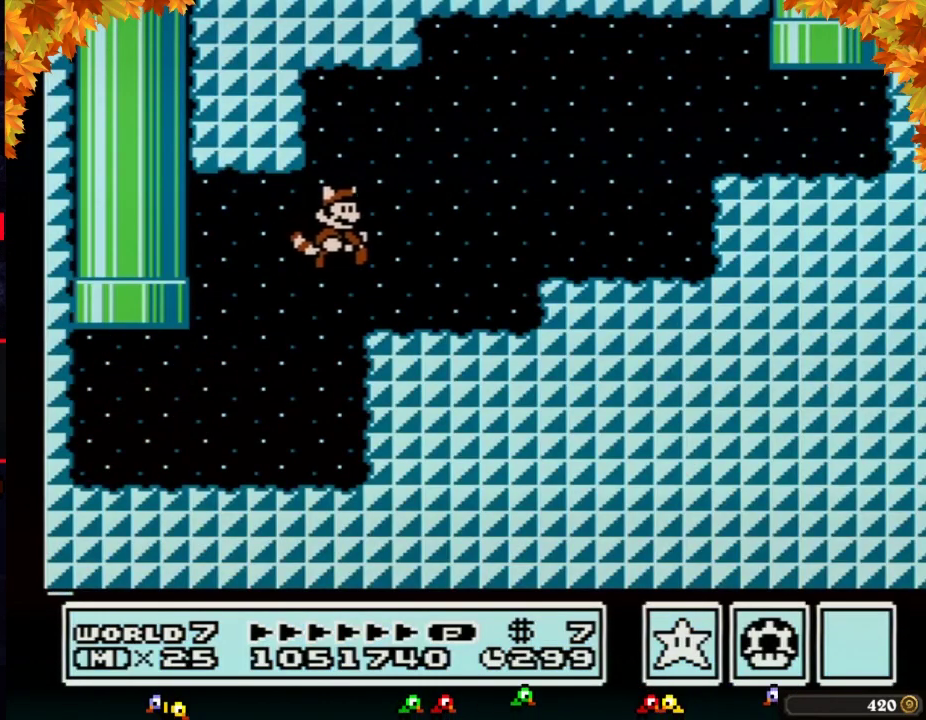
{"buttons": ["A", "B", "DPAD_RIGHT"], "events": [[317, "A", "down"]]}
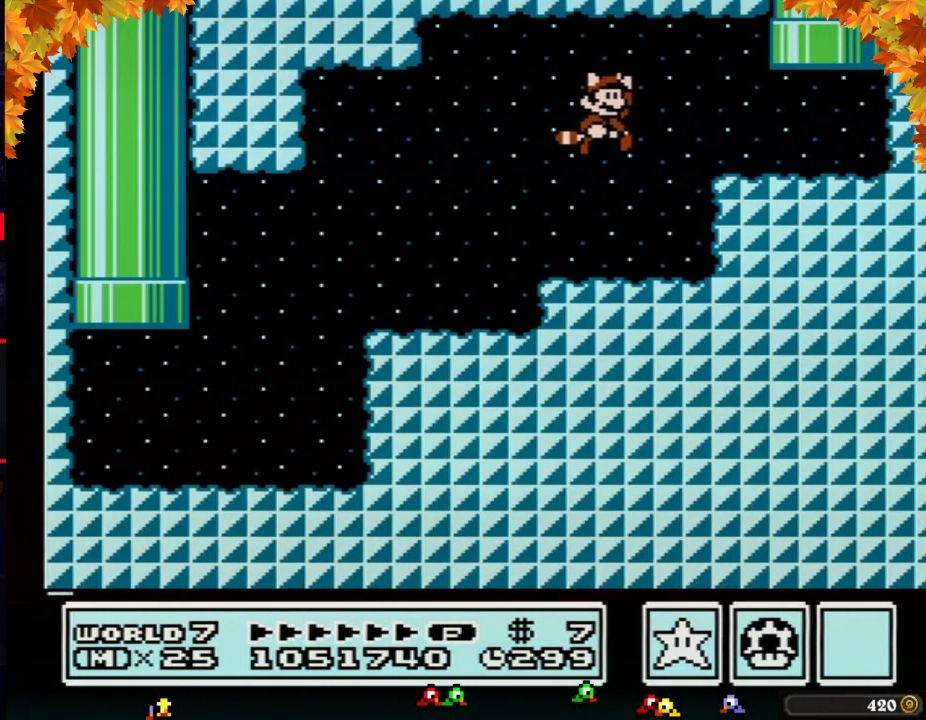
{"buttons": ["A", "B", "DPAD_UP"], "events": [[33, "A", "up"], [450, "A", "down"], [450, "DPAD_RIGHT", "up"], [450, "DPAD_UP", "down"]]}
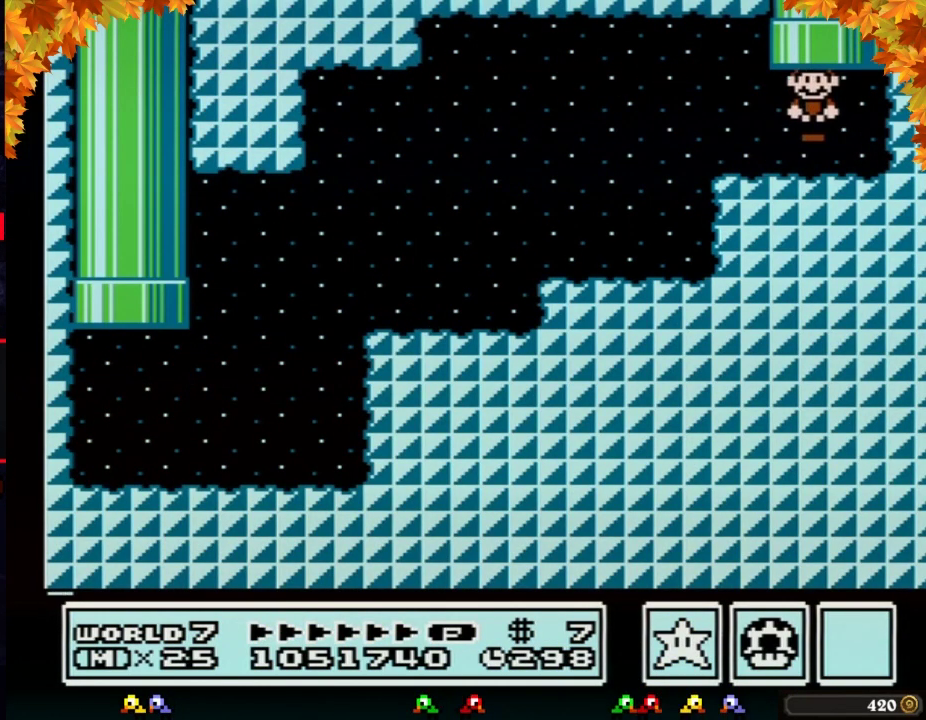
{"buttons": [], "events": [[67, "DPAD_UP", "up"], [100, "A", "up"], [100, "B", "up"]]}
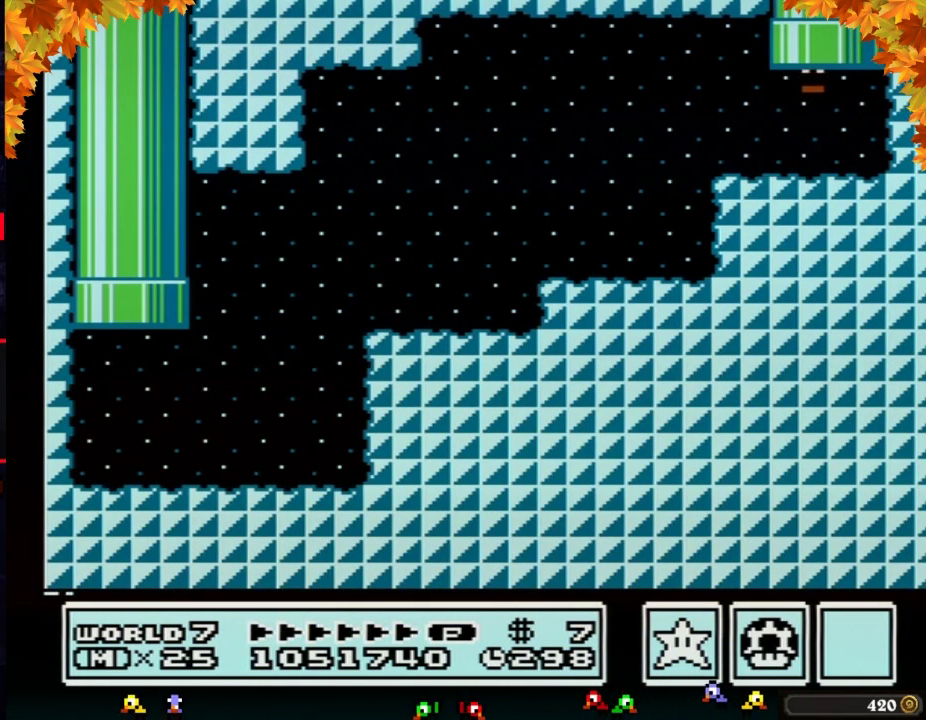
{"buttons": [], "events": []}
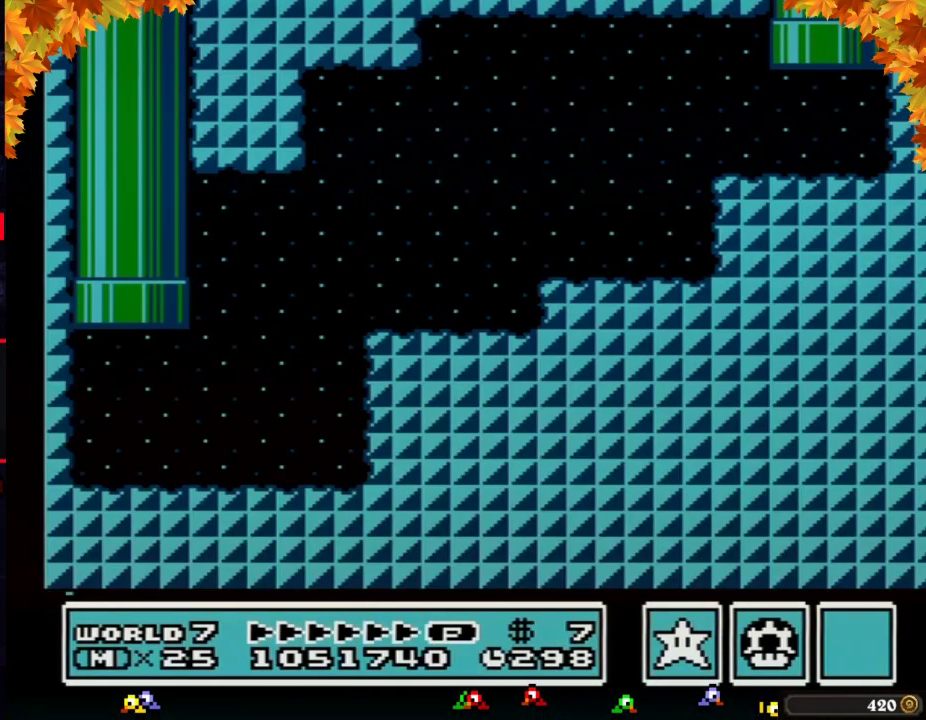
{"buttons": [], "events": []}
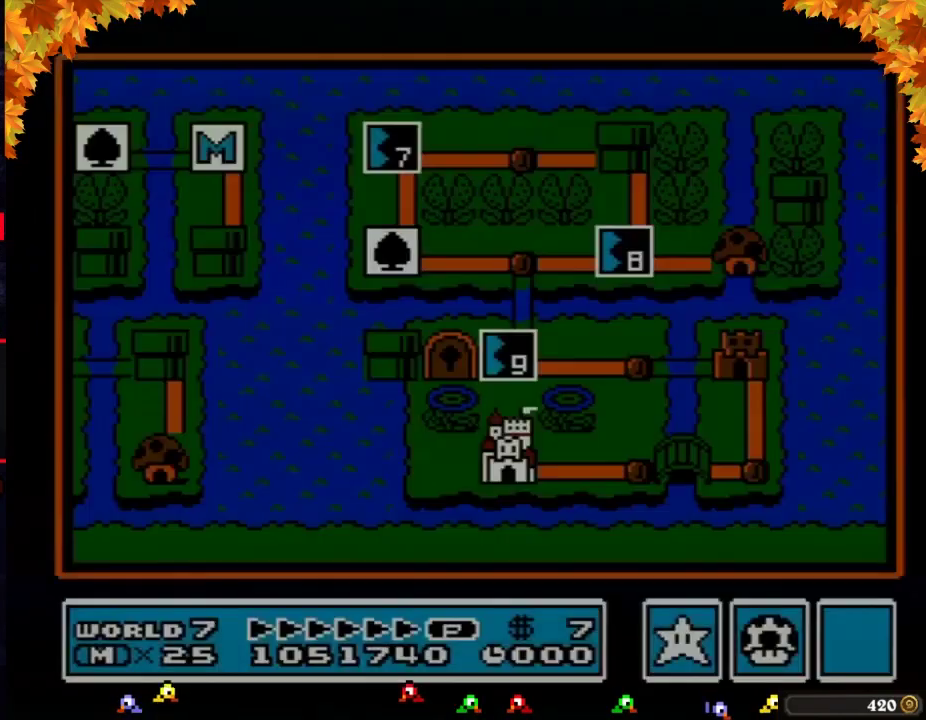
{"buttons": ["DPAD_DOWN"], "events": [[17, "DPAD_DOWN", "down"]]}
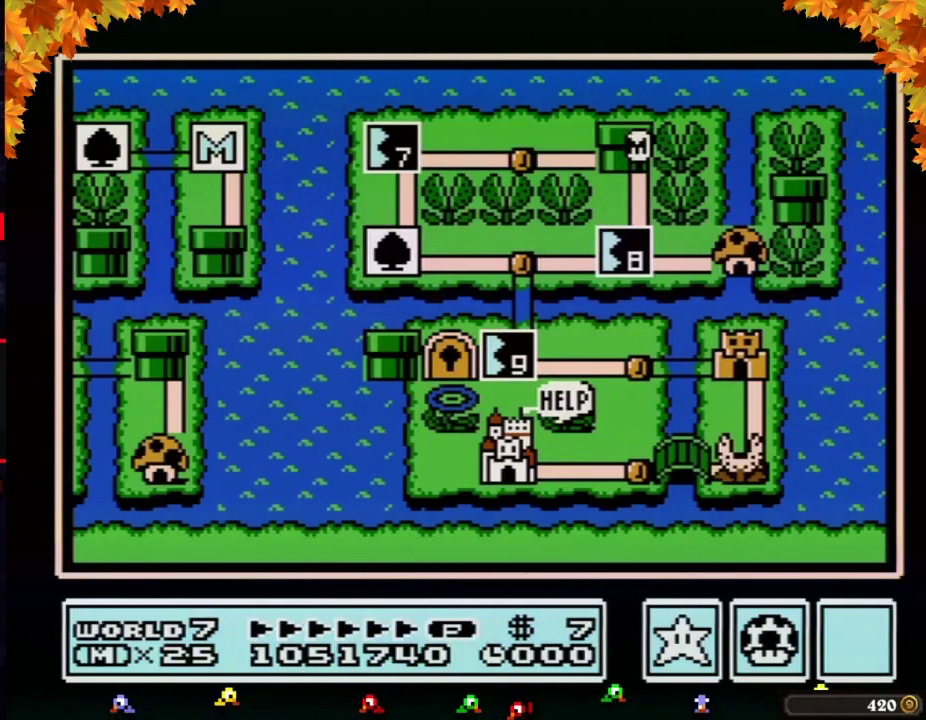
{"buttons": ["DPAD_DOWN"], "events": []}
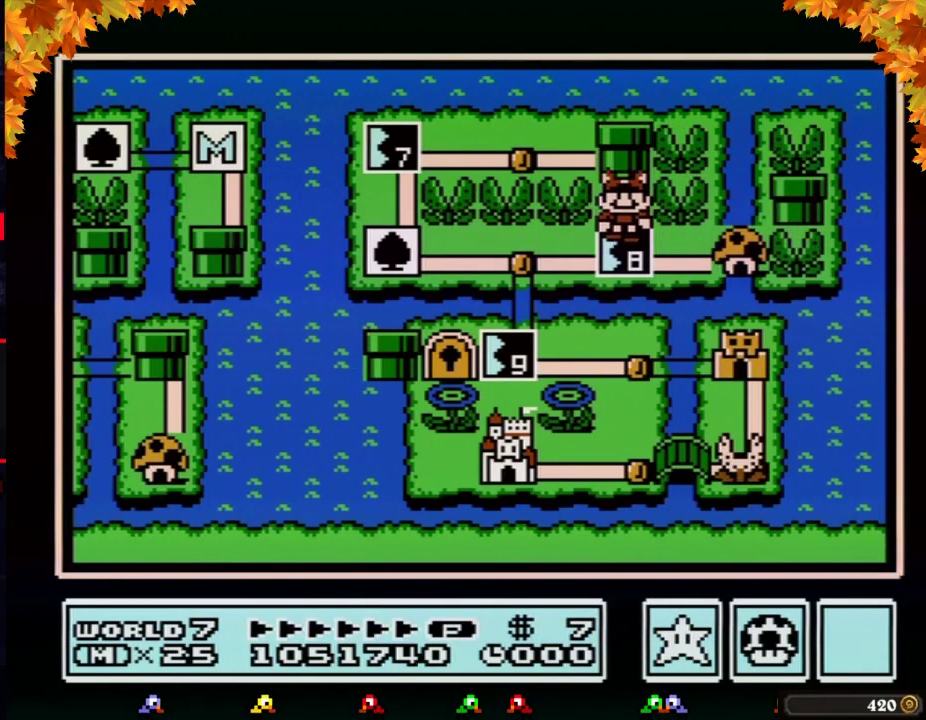
{"buttons": ["DPAD_DOWN"], "events": []}
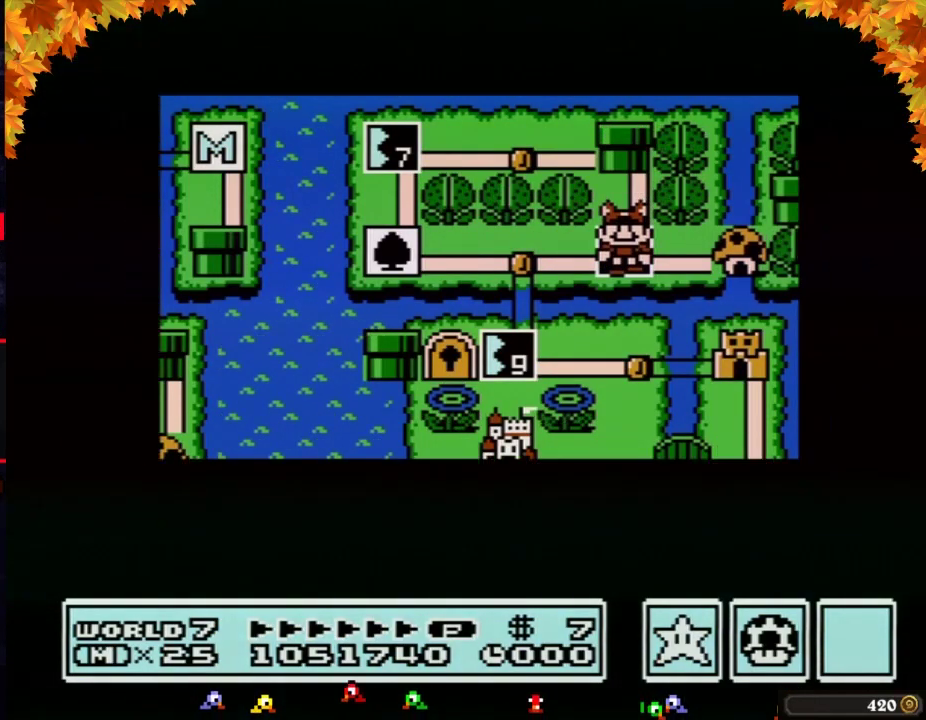
{"buttons": ["DPAD_DOWN"], "events": []}
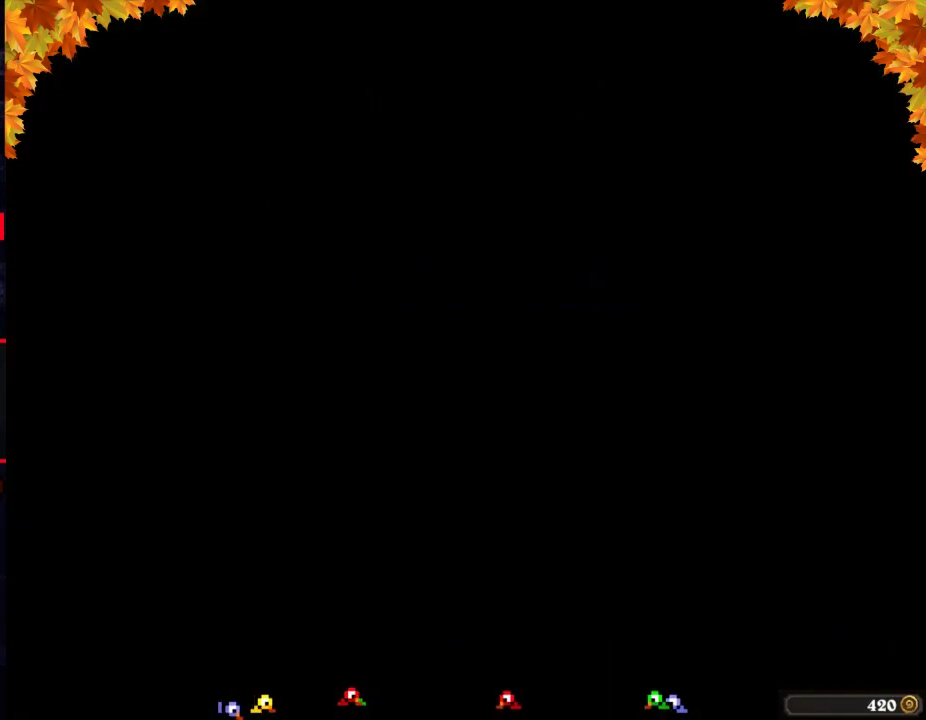
{"buttons": ["B", "DPAD_RIGHT"], "events": [[267, "DPAD_DOWN", "up"], [333, "B", "down"], [333, "DPAD_RIGHT", "down"]]}
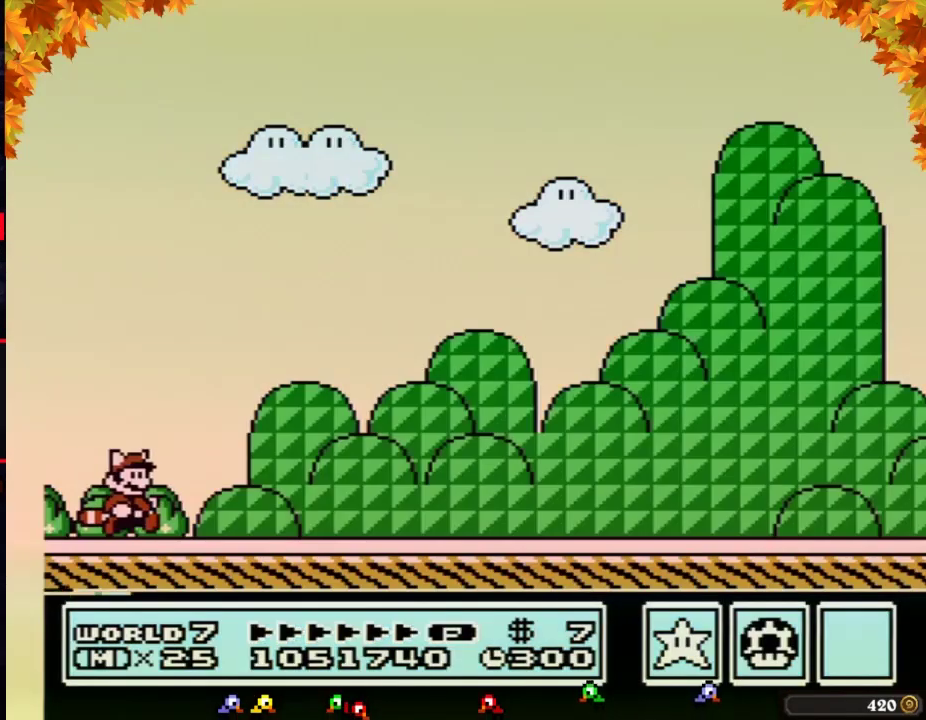
{"buttons": ["B", "DPAD_RIGHT"], "events": []}
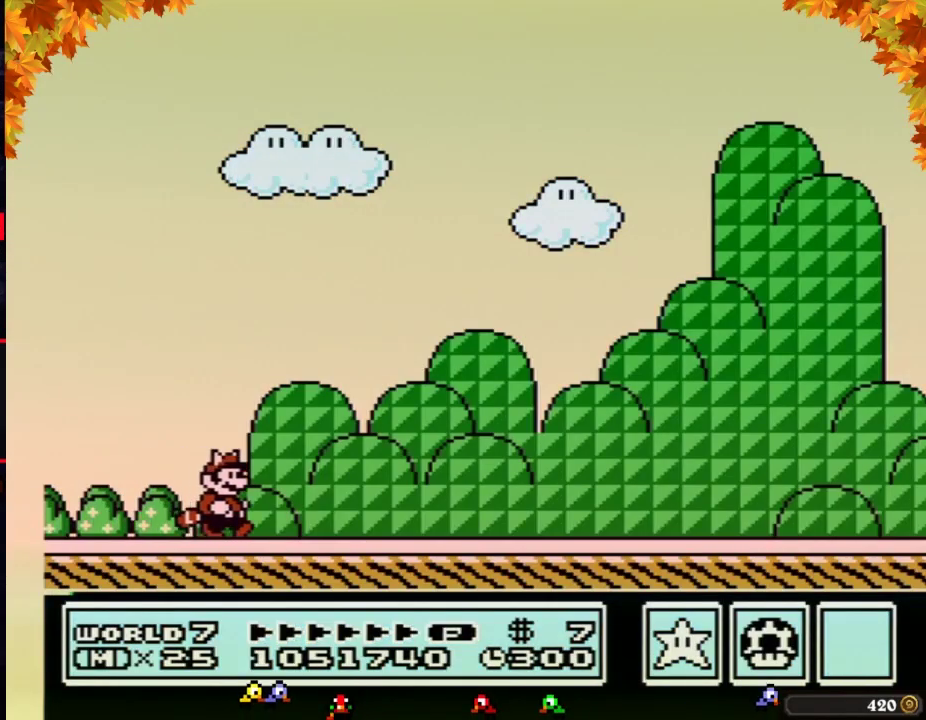
{"buttons": ["B", "DPAD_RIGHT"], "events": []}
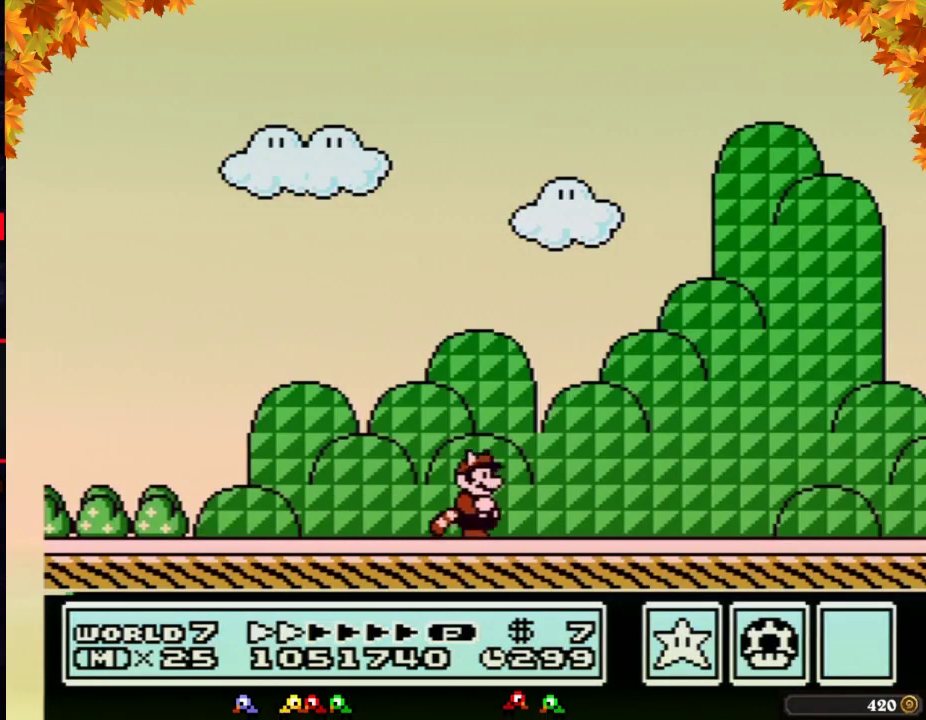
{"buttons": ["B", "DPAD_RIGHT"], "events": []}
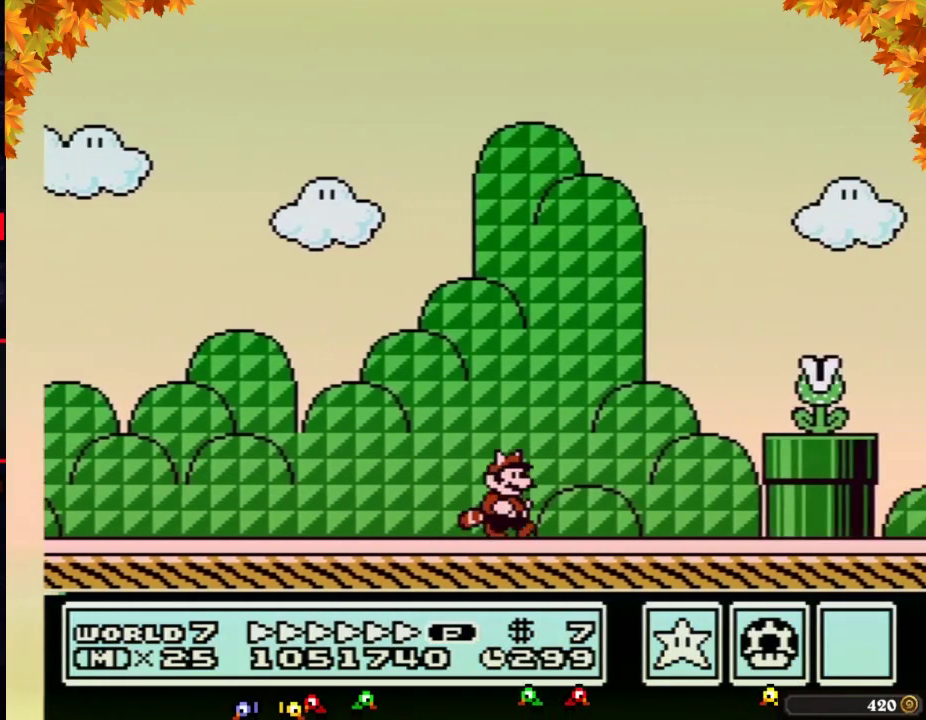
{"buttons": ["B", "DPAD_RIGHT"], "events": [[267, "A", "down"], [433, "A", "up"]]}
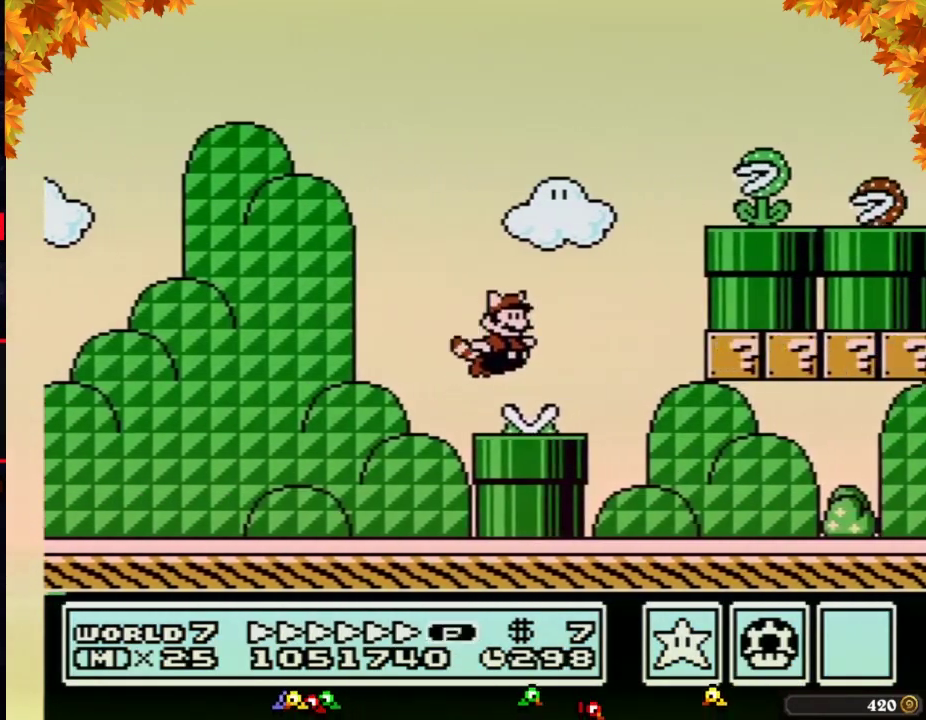
{"buttons": ["B", "DPAD_RIGHT"], "events": []}
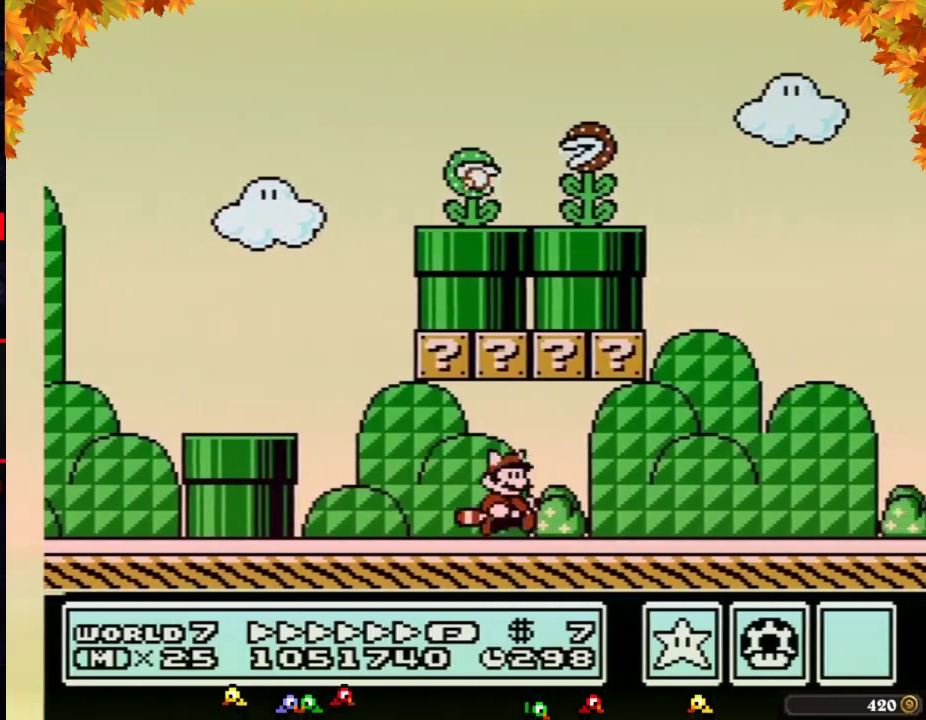
{"buttons": ["A", "B", "DPAD_RIGHT"], "events": [[217, "A", "down"]]}
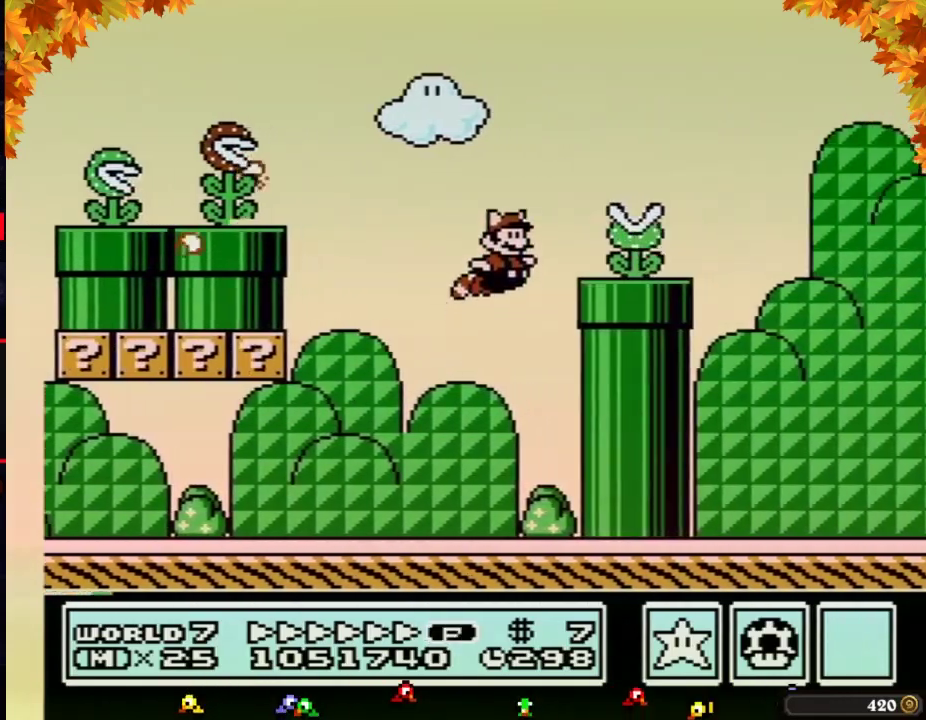
{"buttons": ["B", "DPAD_RIGHT"], "events": [[83, "A", "up"]]}
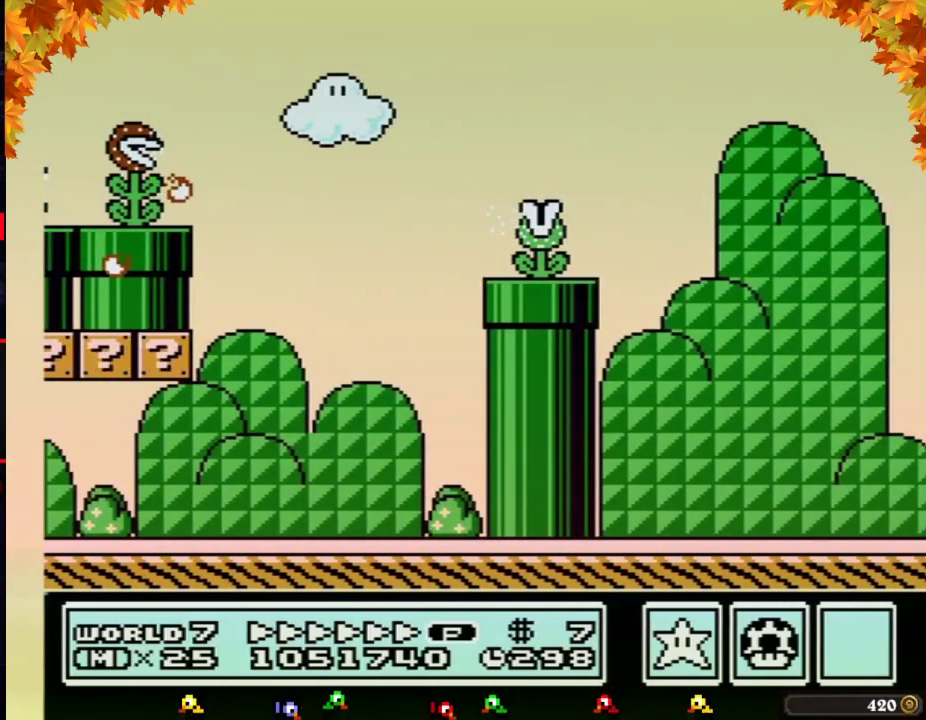
{"buttons": ["B", "DPAD_RIGHT"], "events": [[150, "DPAD_DOWN", "down"], [150, "DPAD_RIGHT", "up"], [217, "A", "down"], [233, "DPAD_RIGHT", "down"], [267, "DPAD_DOWN", "up"], [467, "A", "up"]]}
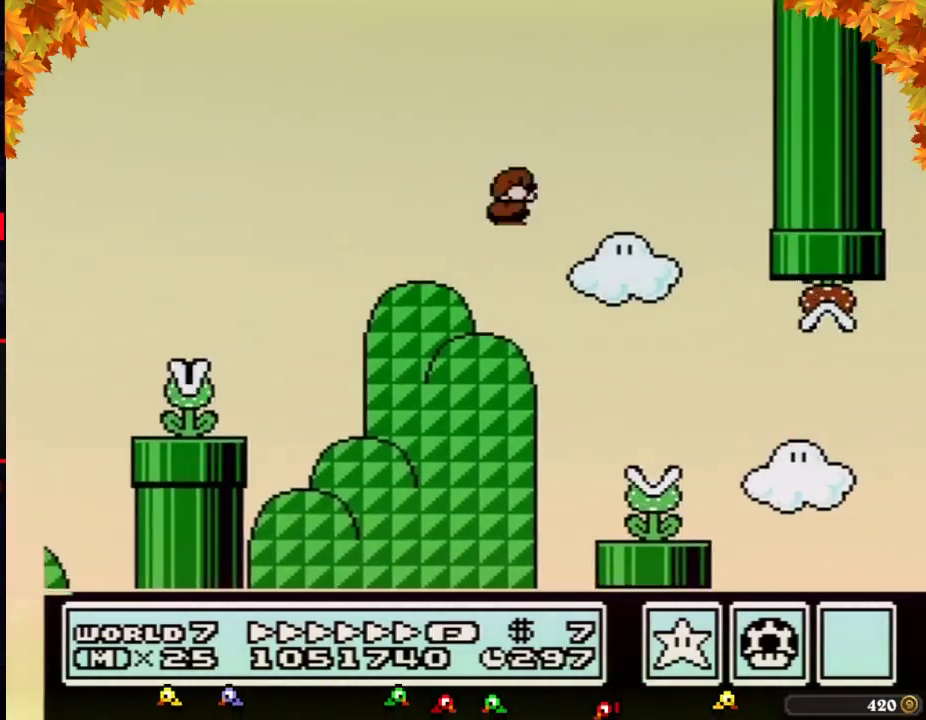
{"buttons": ["B", "DPAD_RIGHT"], "events": []}